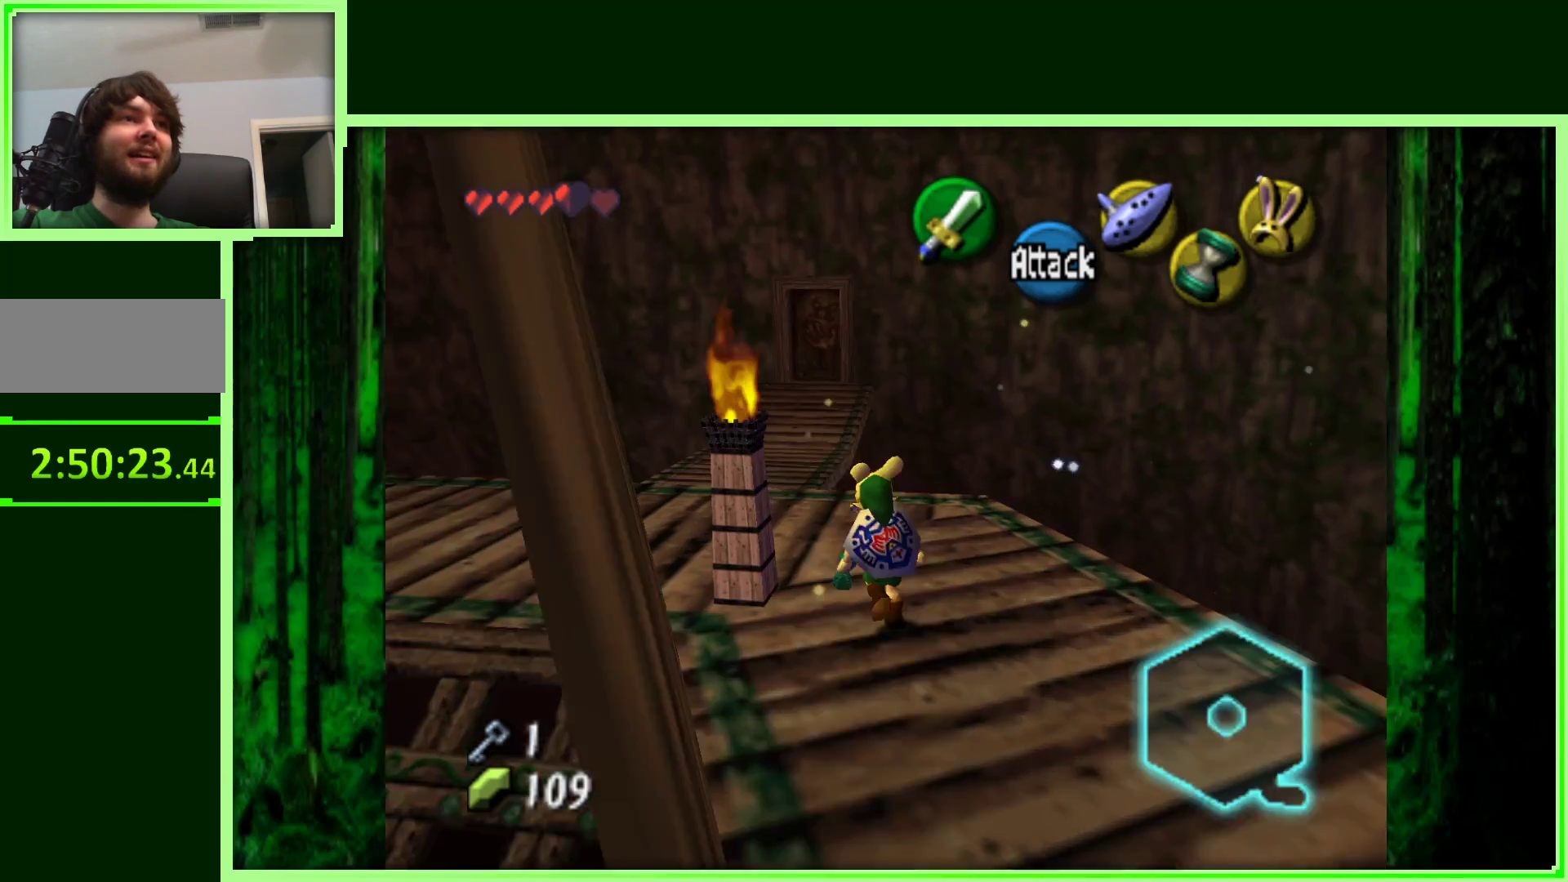
Gameplay with a controller (Nintendo layout); each line is a JSON object with the inputs held at the frame after it. "events" lists button and stick changes between this image and that frame as [ms after this image, input, new state], when the widget could be followed in between. Not read: L3 R3.
{"buttons": [], "left_stick": "up-left", "events": []}
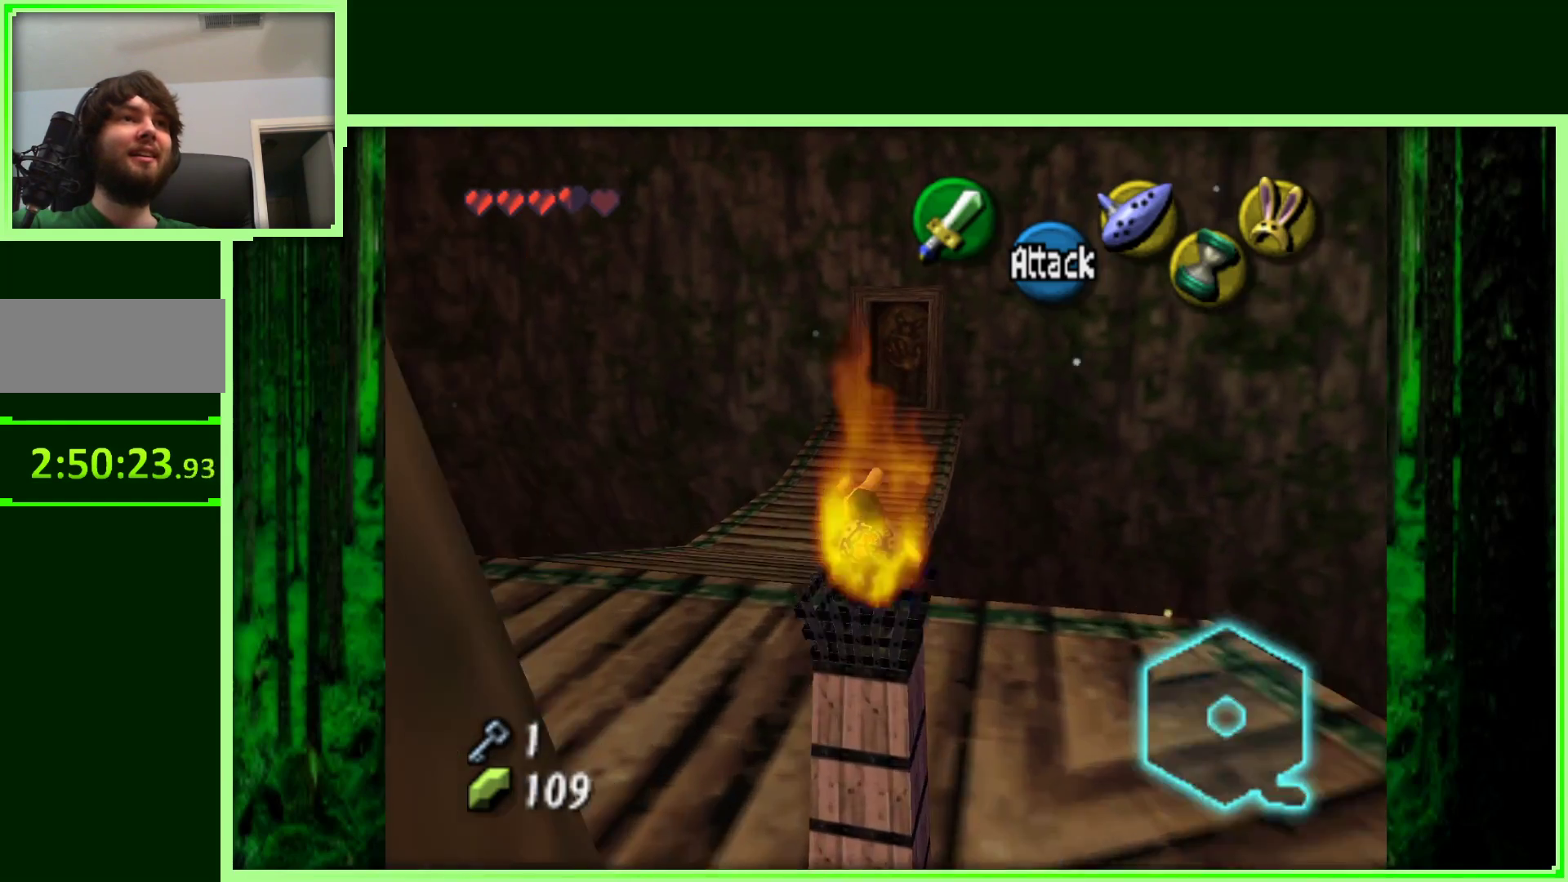
{"buttons": [], "left_stick": "up", "events": [[250, "left_stick", "up"]]}
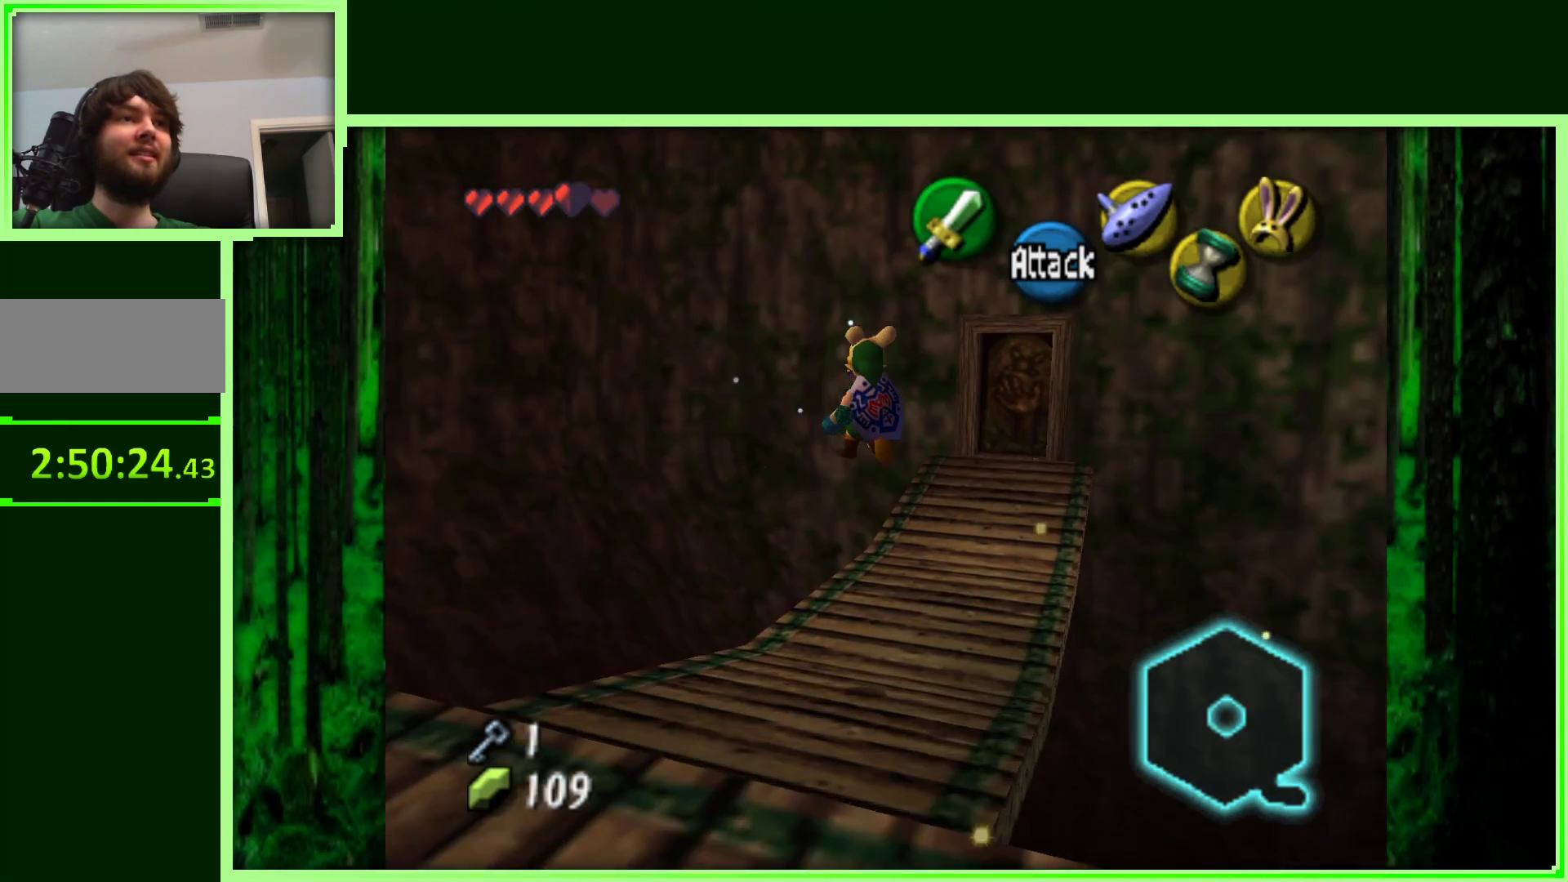
{"buttons": [], "left_stick": "right", "events": [[100, "left_stick", "right"]]}
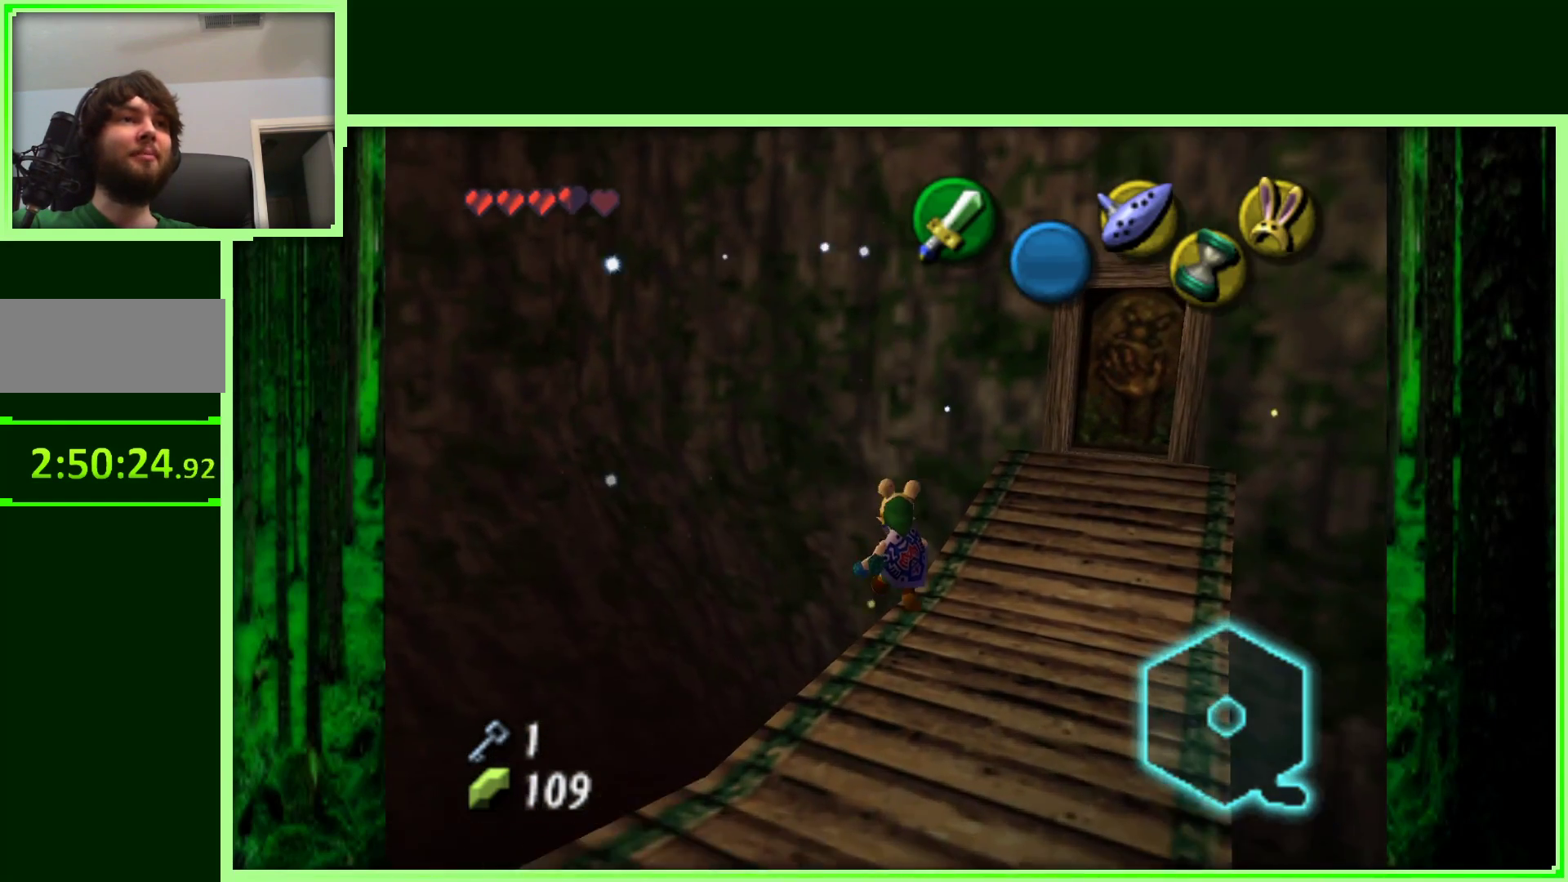
{"buttons": [], "left_stick": "center", "events": [[150, "left_stick", "center"], [383, "left_stick", "right"], [483, "left_stick", "center"]]}
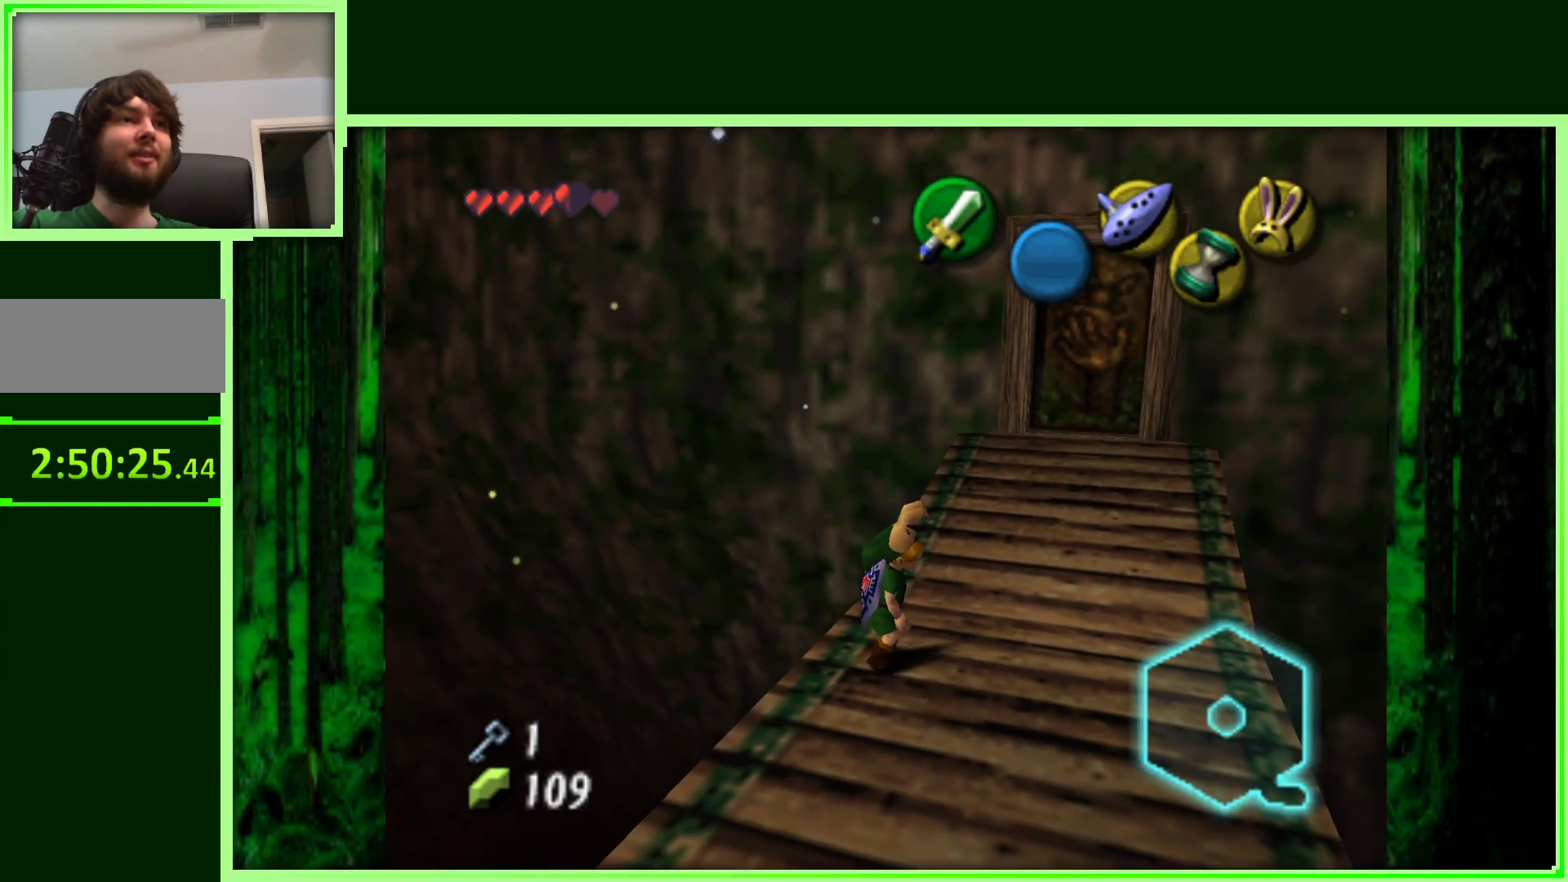
{"buttons": [], "left_stick": "center", "events": [[67, "Z", "down"], [250, "Z", "up"]]}
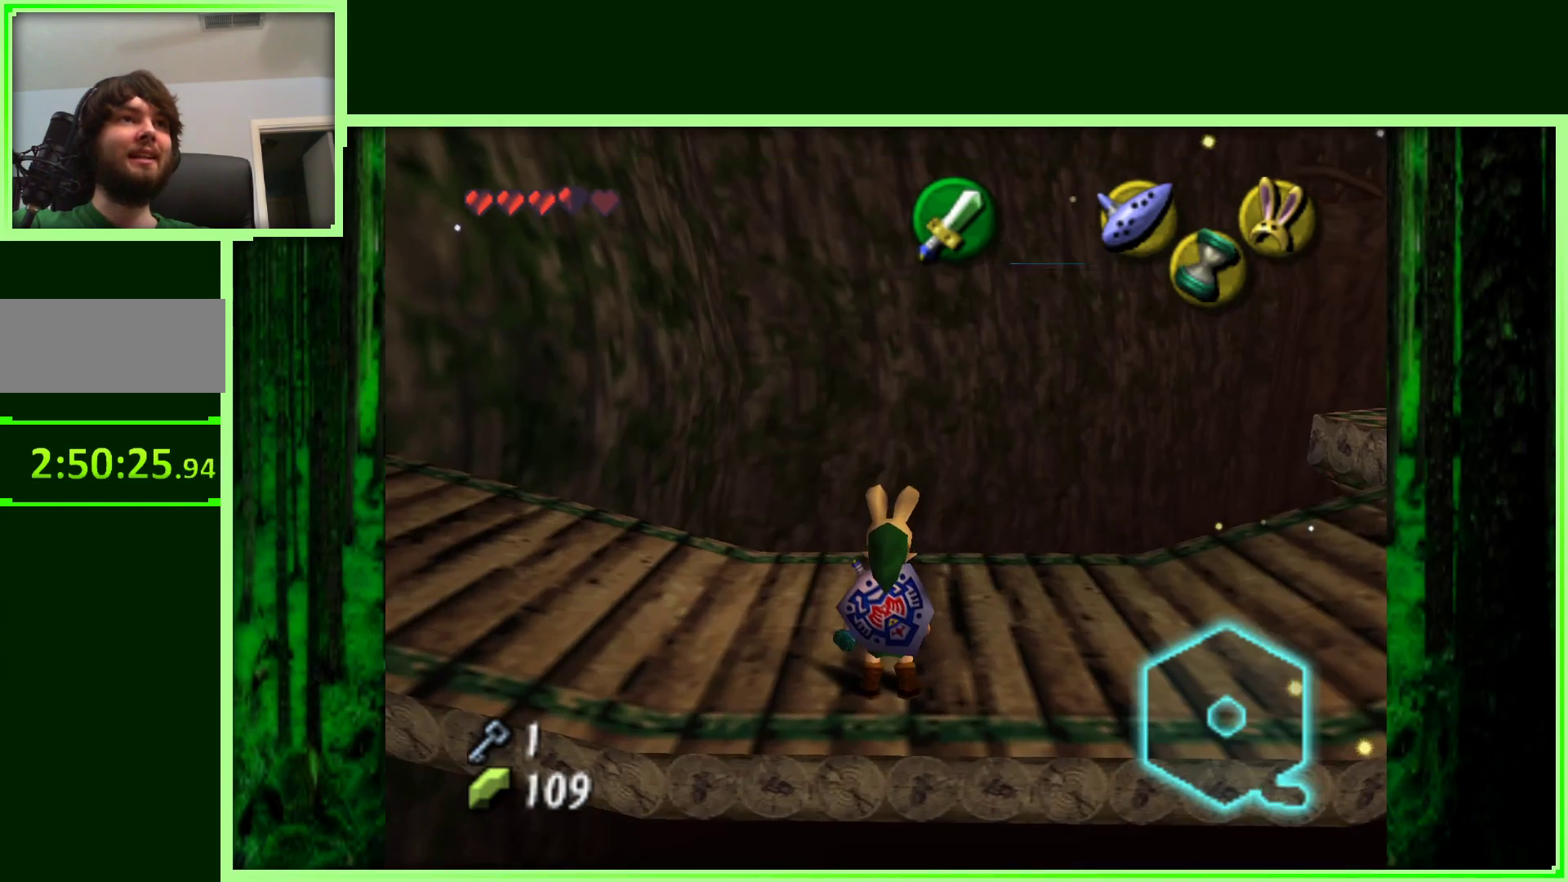
{"buttons": [], "left_stick": "right", "events": [[267, "left_stick", "right"]]}
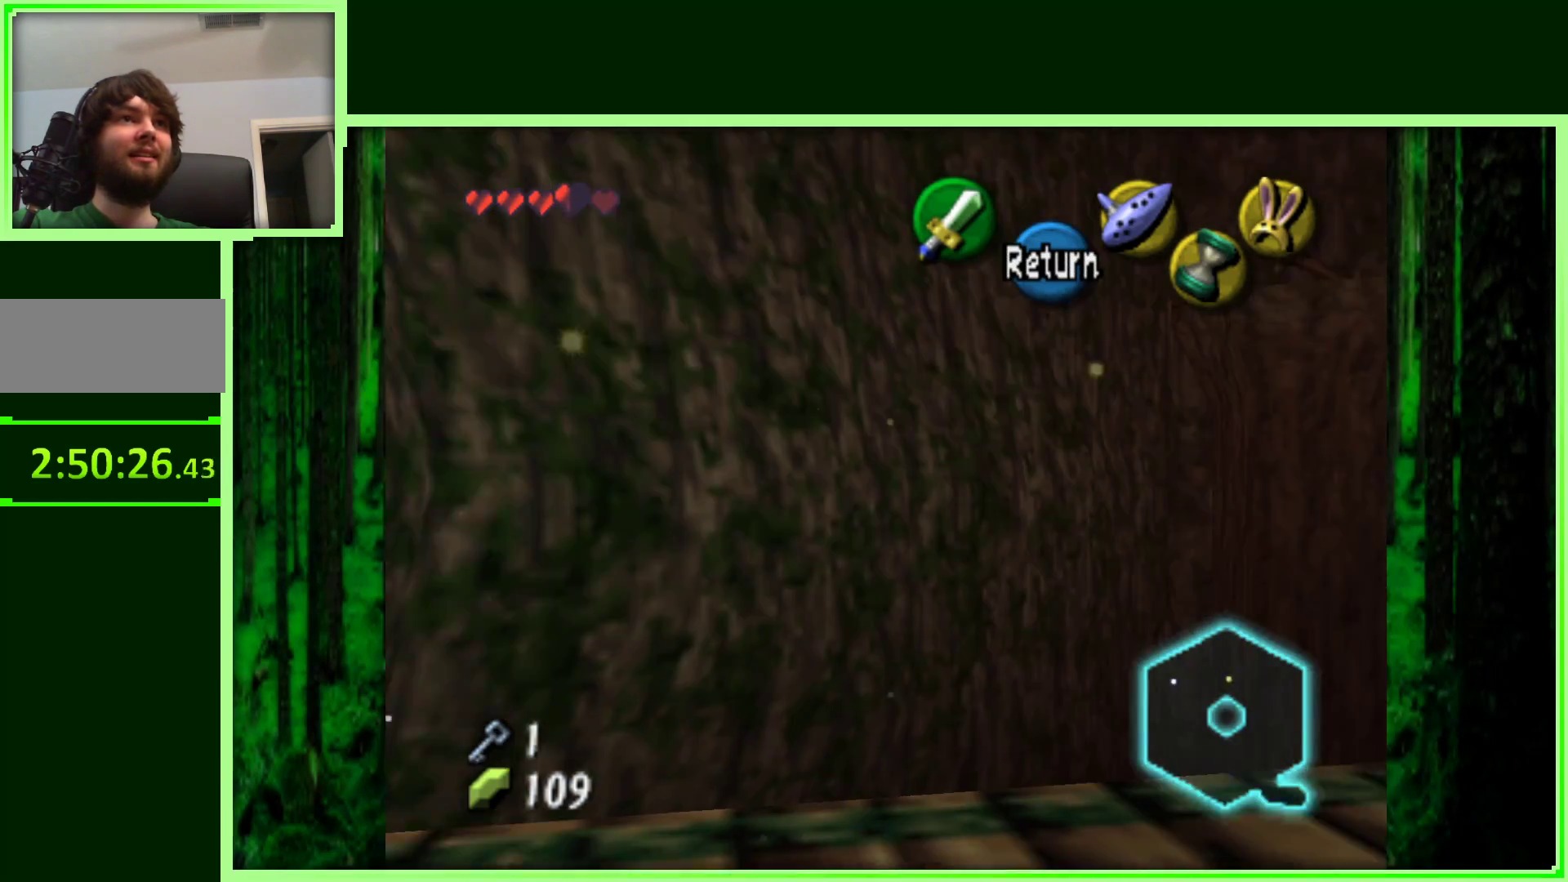
{"buttons": [], "left_stick": "down", "events": [[200, "left_stick", "center"], [367, "left_stick", "down"]]}